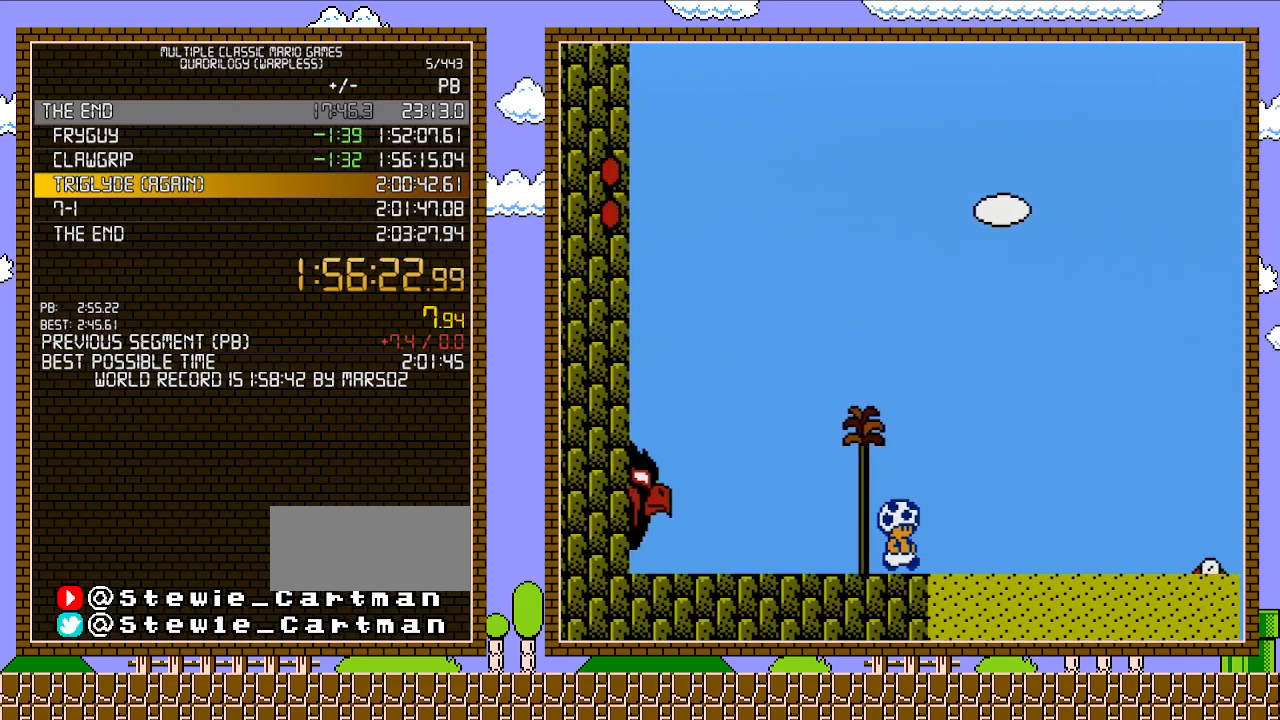
Gameplay with a controller (Nintendo layout); each line is a JSON object with the inputs held at the frame after it. "events" lists button and stick changes between this image and that frame as [ms after this image, input, new state], when the widget could be followed in between. Not read: L3 R3.
{"buttons": ["B", "DPAD_RIGHT"], "events": []}
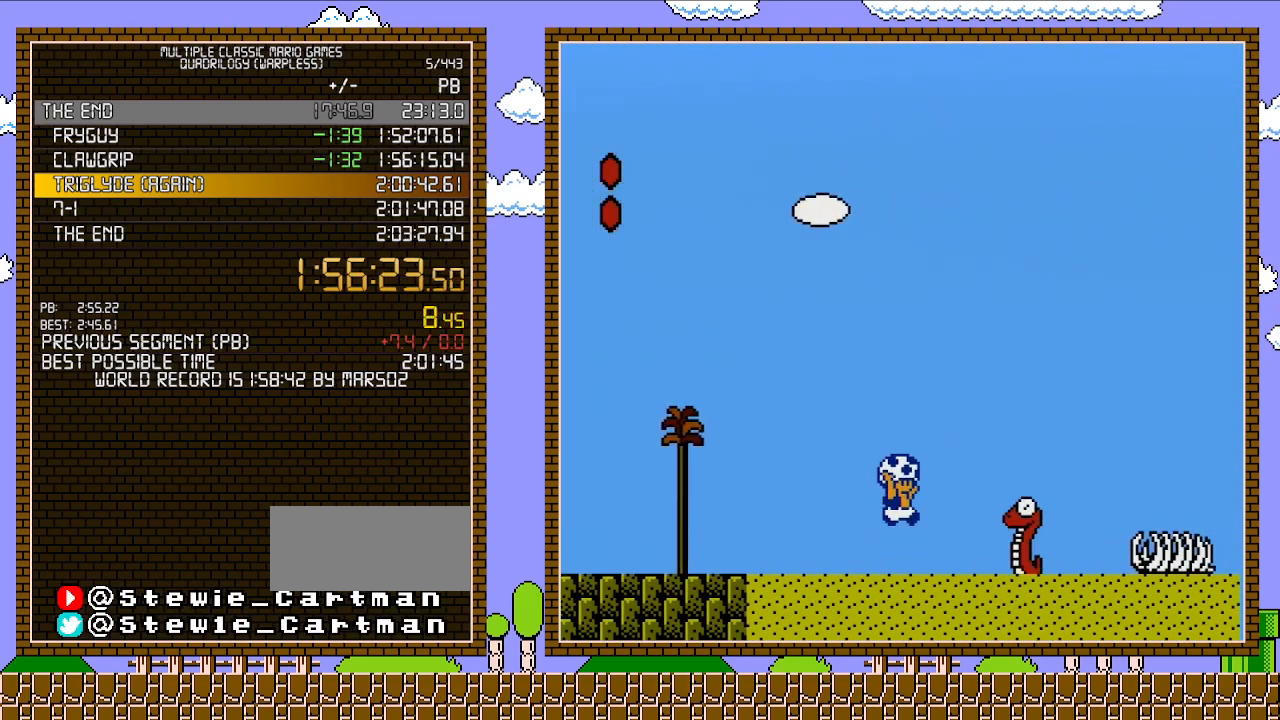
{"buttons": ["B", "DPAD_RIGHT"], "events": [[50, "A", "down"], [400, "A", "up"], [400, "B", "up"], [450, "B", "down"]]}
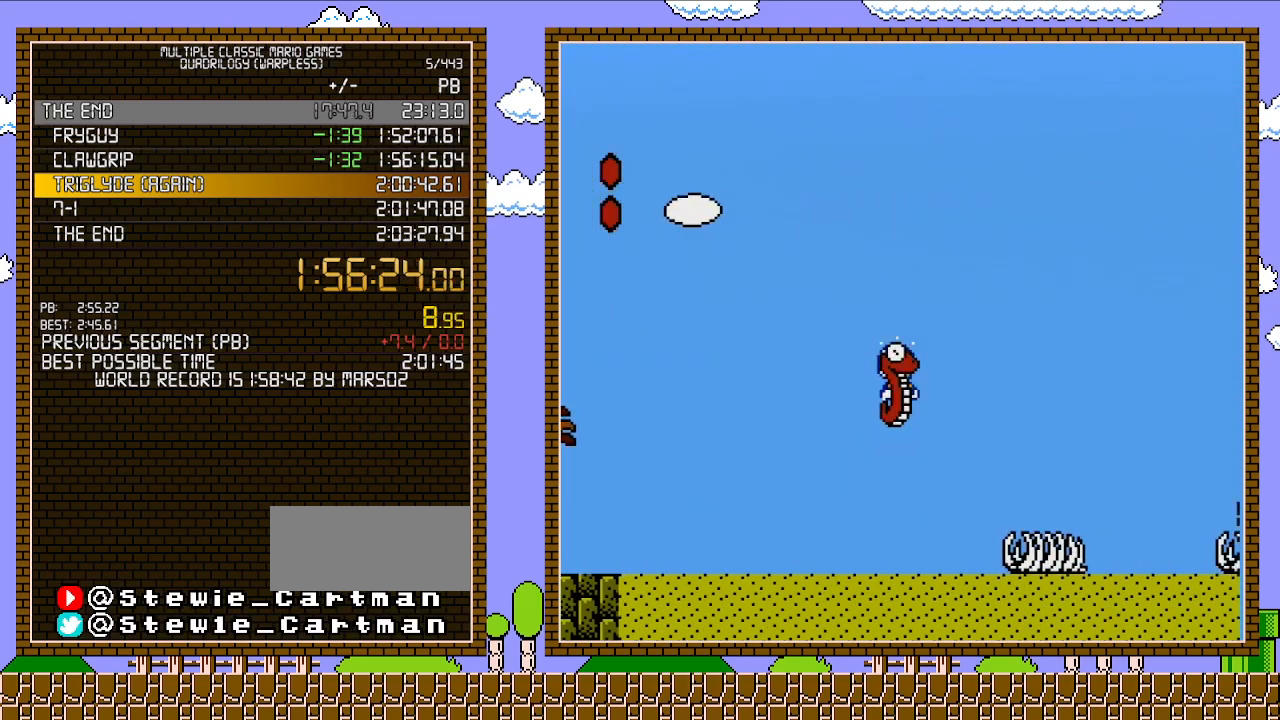
{"buttons": ["B", "DPAD_RIGHT"], "events": []}
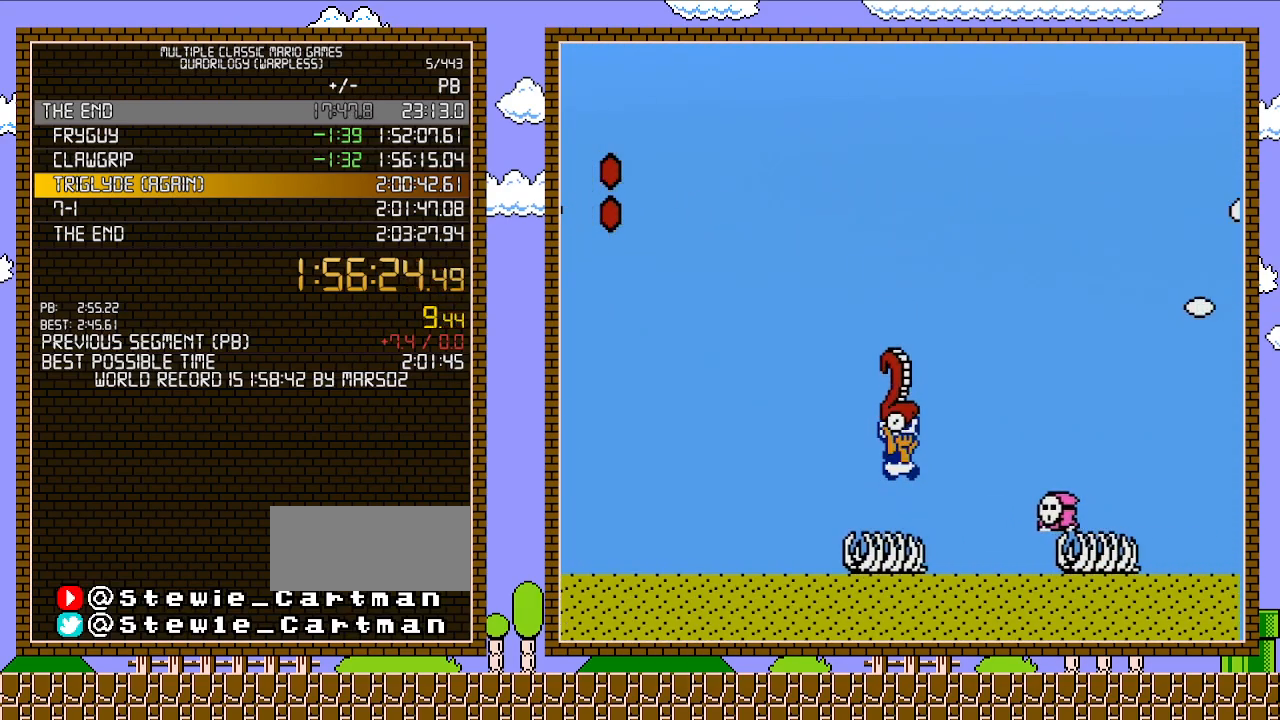
{"buttons": ["B", "DPAD_RIGHT"], "events": [[17, "A", "down"], [150, "A", "up"]]}
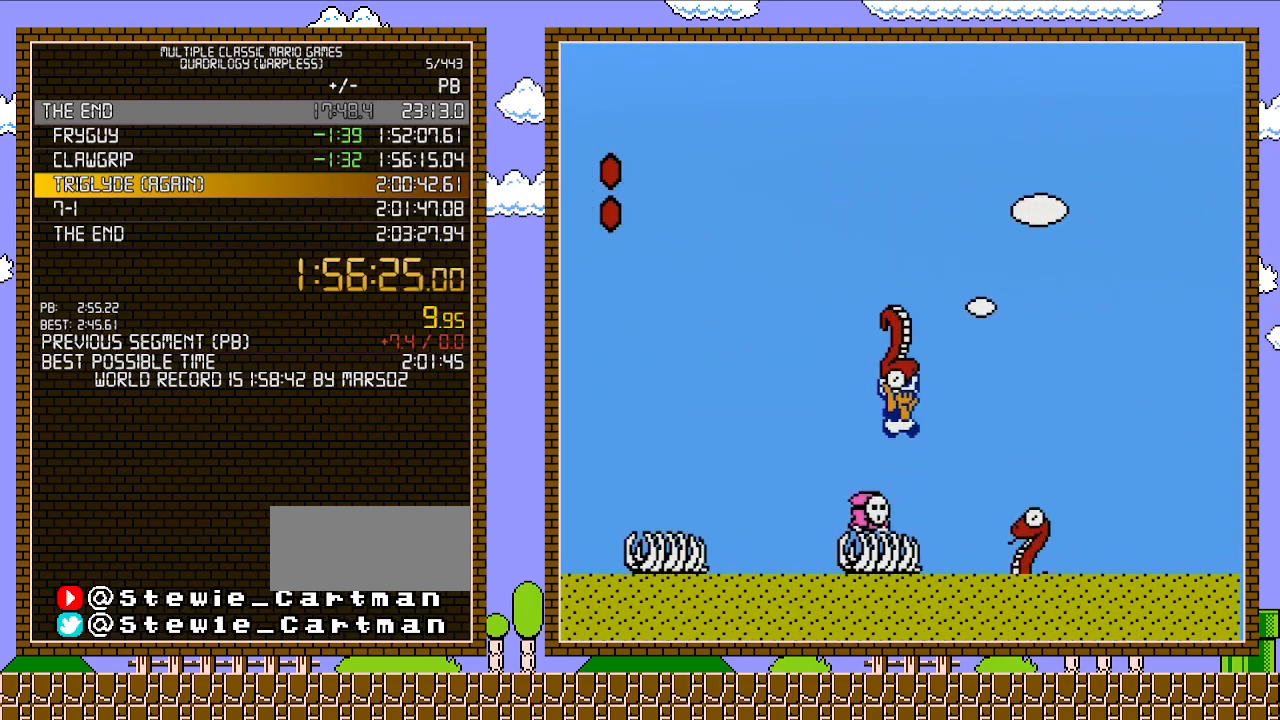
{"buttons": ["A", "B", "DPAD_RIGHT"], "events": [[17, "A", "down"], [117, "A", "up"], [433, "A", "down"]]}
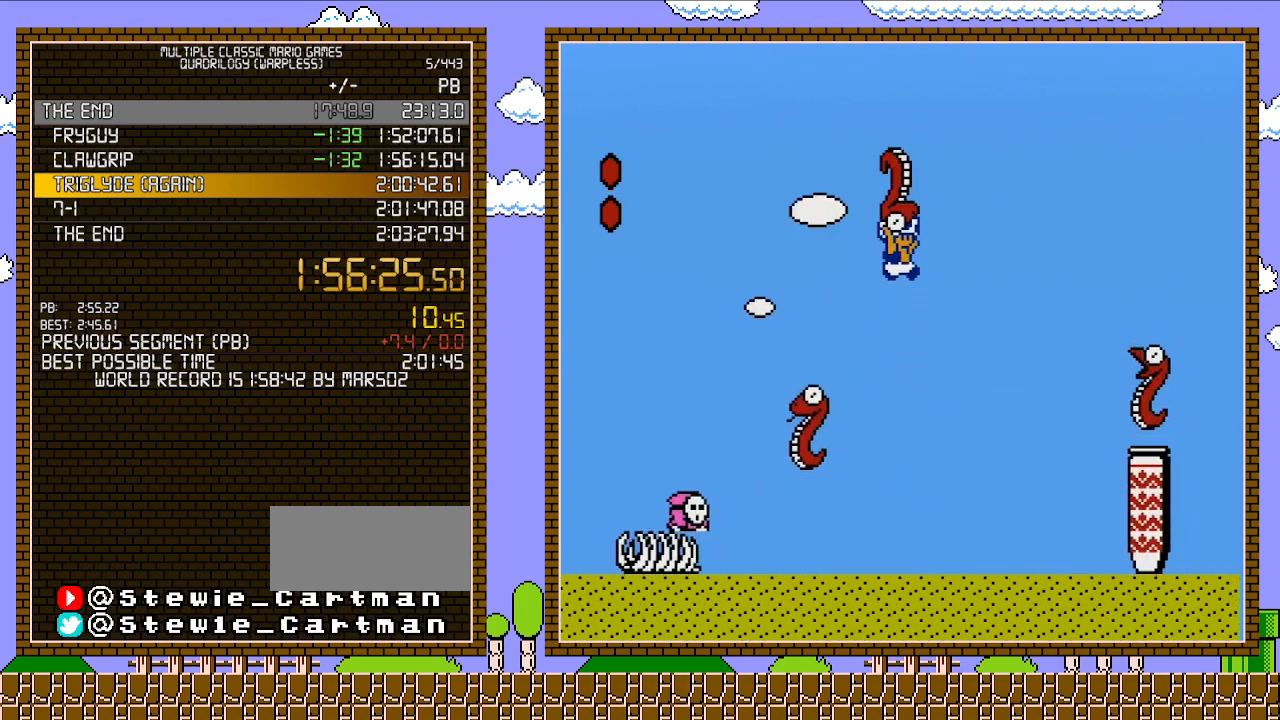
{"buttons": ["B", "DPAD_RIGHT"], "events": [[333, "A", "up"]]}
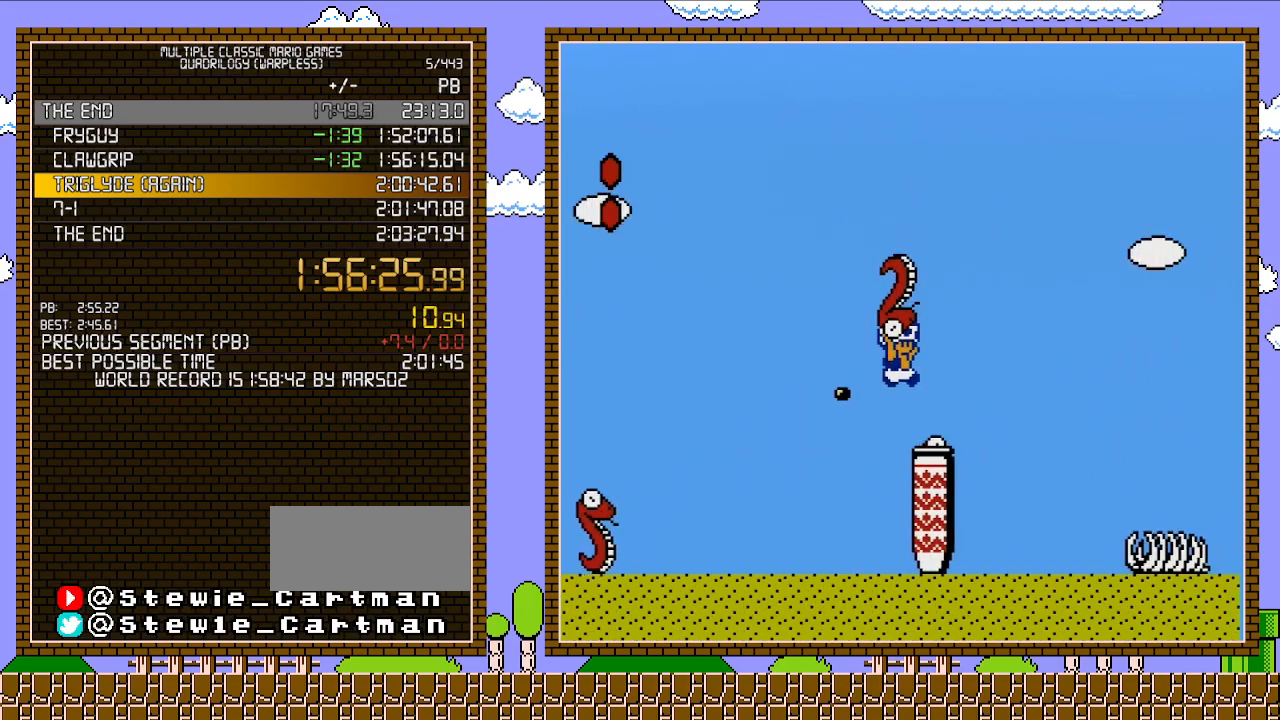
{"buttons": ["B"], "events": [[217, "A", "down"], [267, "A", "up"], [400, "DPAD_LEFT", "down"], [400, "DPAD_RIGHT", "up"], [500, "DPAD_LEFT", "up"]]}
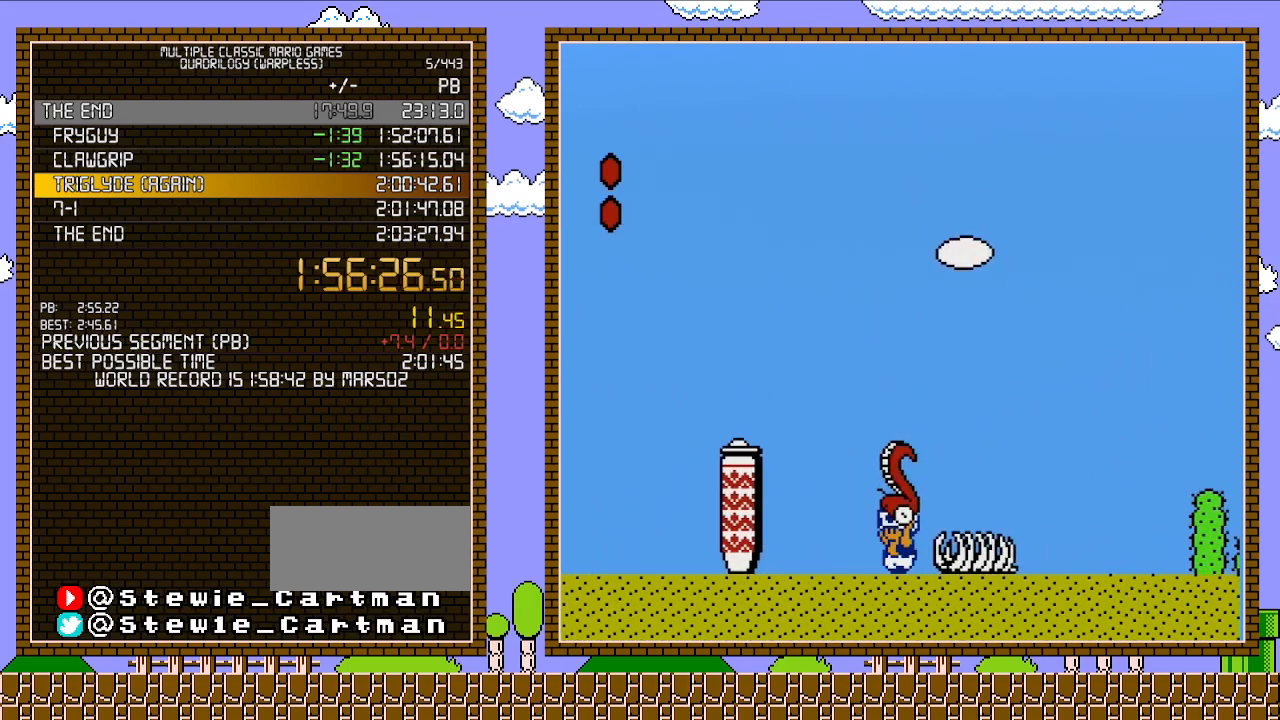
{"buttons": ["B", "DPAD_RIGHT"], "events": [[150, "A", "down"], [217, "A", "up"], [400, "DPAD_RIGHT", "down"]]}
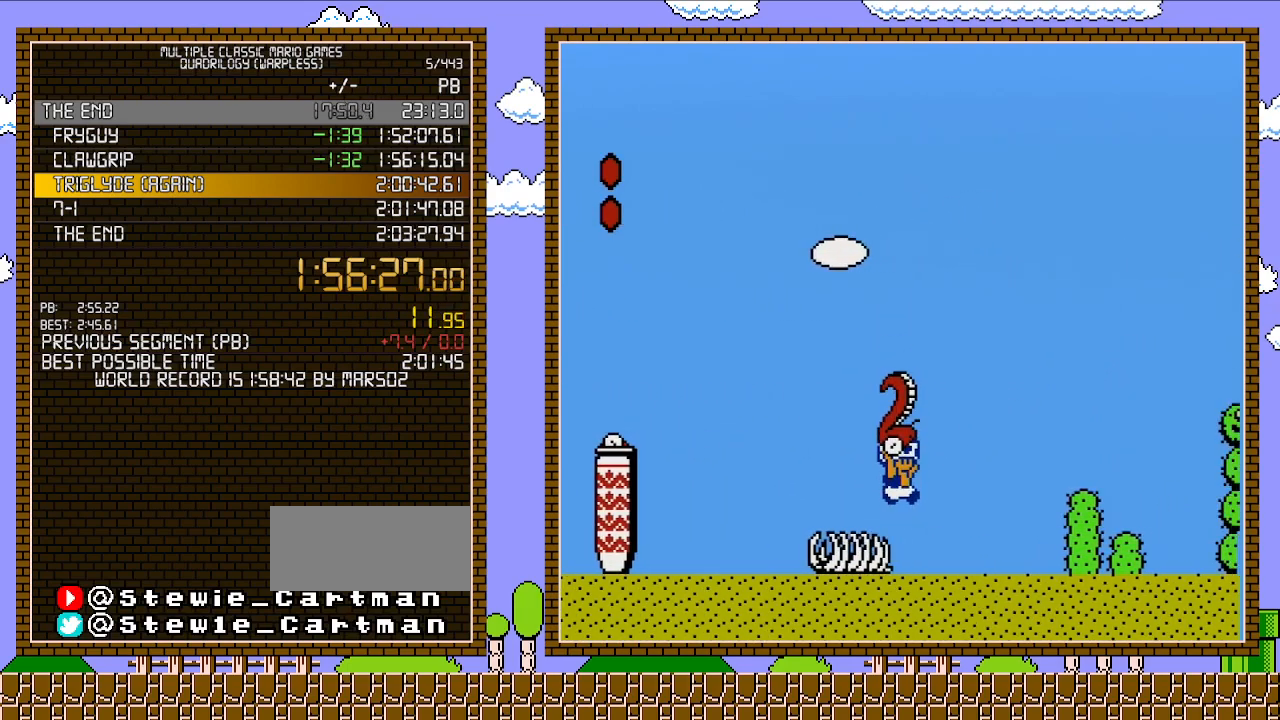
{"buttons": ["B", "DPAD_LEFT"], "events": [[83, "A", "down"], [250, "A", "up"], [333, "DPAD_UP", "down"], [400, "DPAD_LEFT", "down"], [400, "DPAD_RIGHT", "up"], [400, "DPAD_UP", "up"]]}
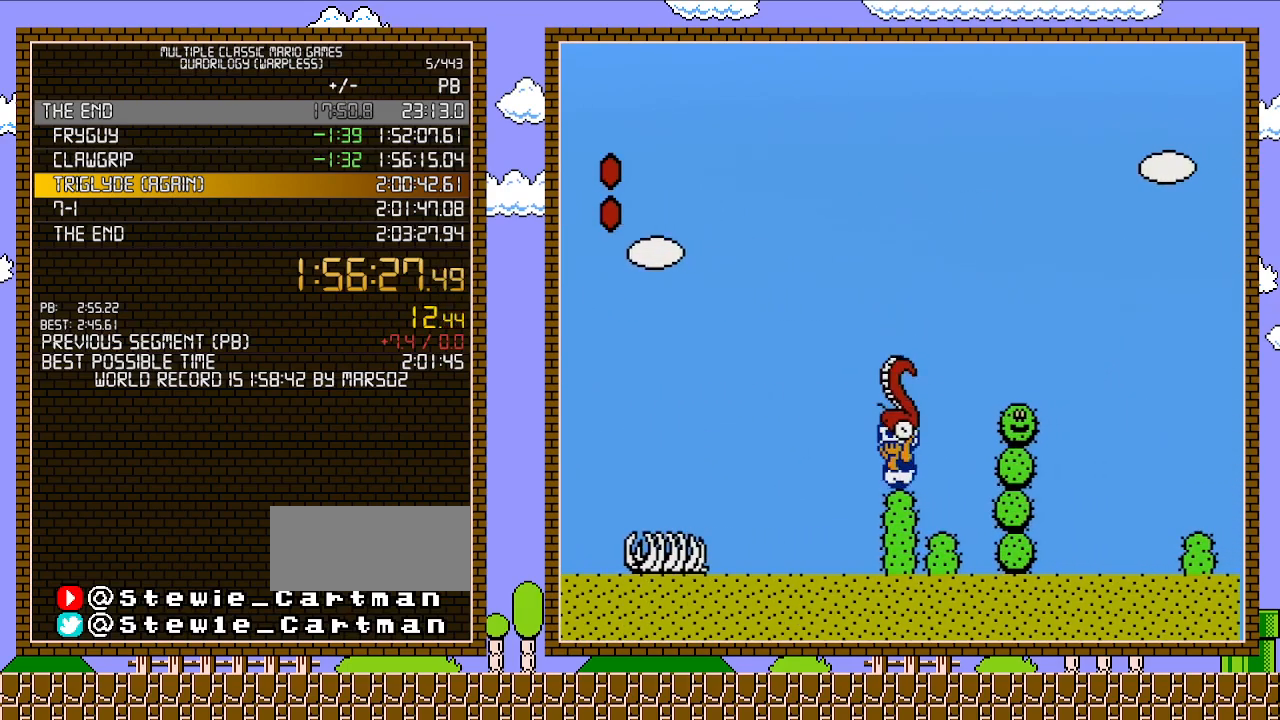
{"buttons": ["A", "B", "DPAD_RIGHT"], "events": [[17, "DPAD_LEFT", "up"], [117, "A", "down"], [217, "A", "up"], [333, "DPAD_RIGHT", "down"], [483, "A", "down"]]}
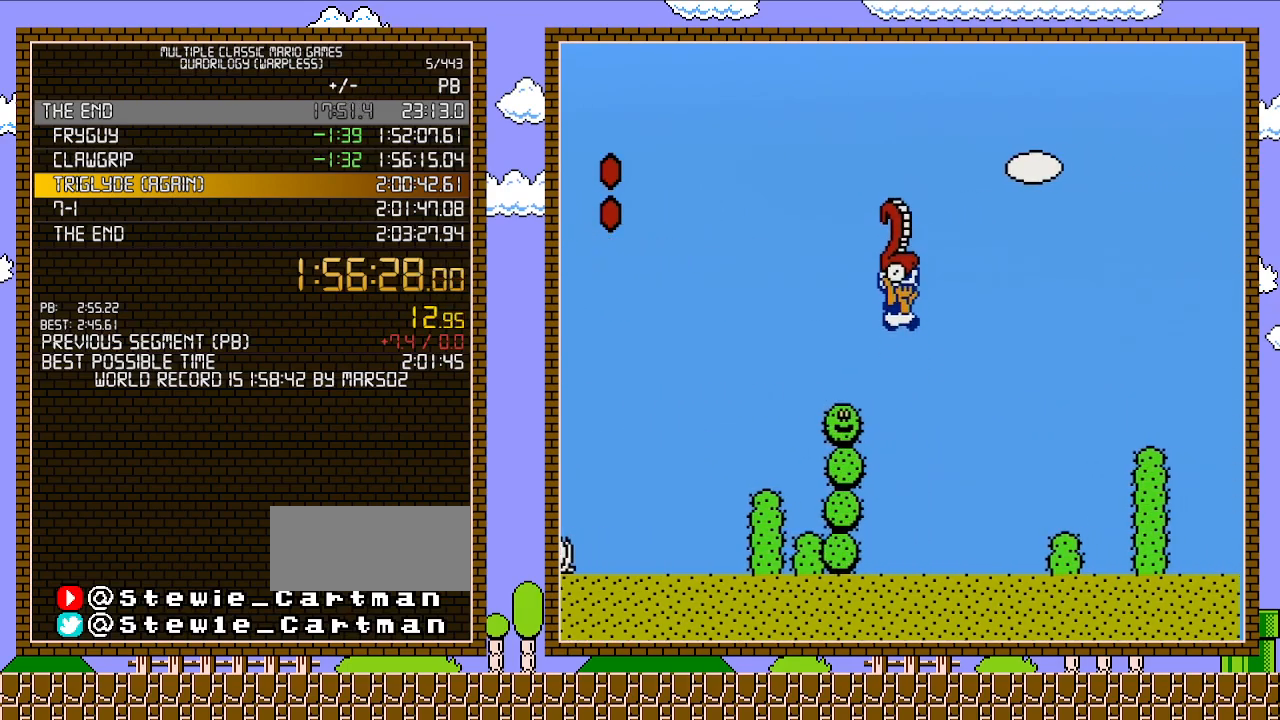
{"buttons": ["B", "DPAD_RIGHT"], "events": [[267, "A", "up"]]}
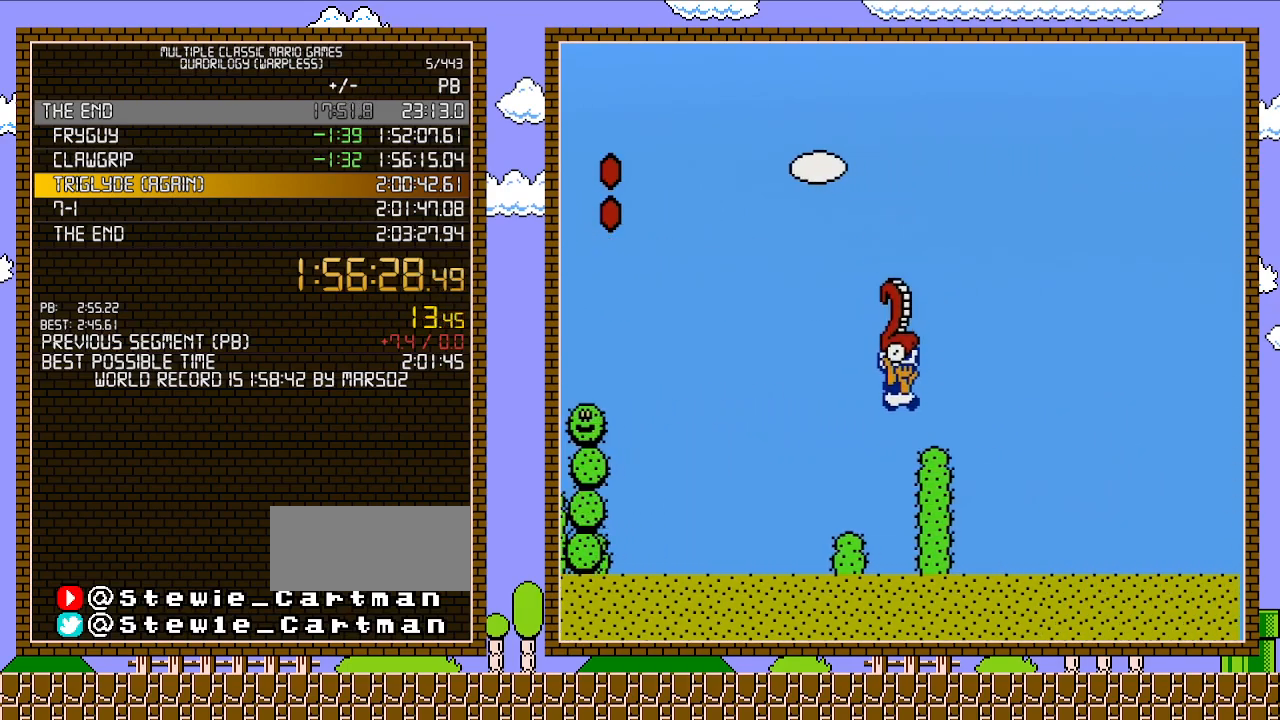
{"buttons": ["A", "B", "DPAD_RIGHT"], "events": [[233, "A", "down"]]}
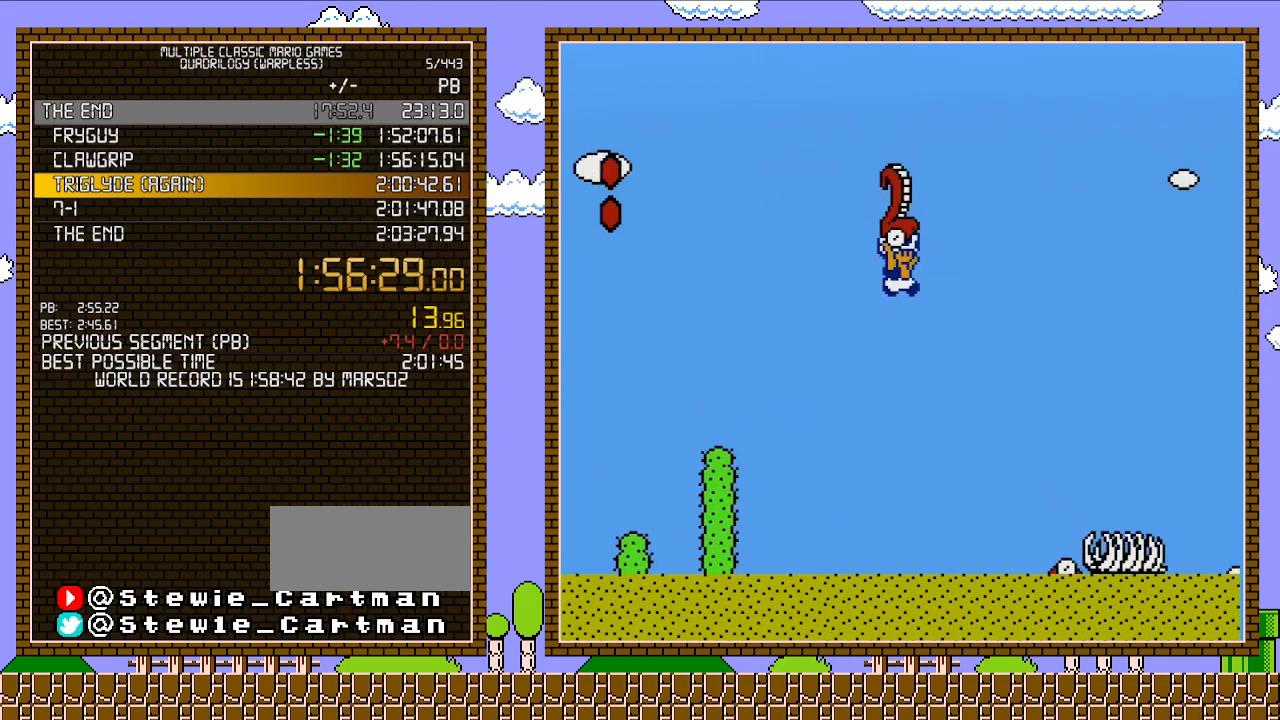
{"buttons": ["A", "B", "DPAD_RIGHT"], "events": [[17, "DPAD_RIGHT", "up"], [150, "DPAD_RIGHT", "down"], [367, "A", "up"], [483, "A", "down"]]}
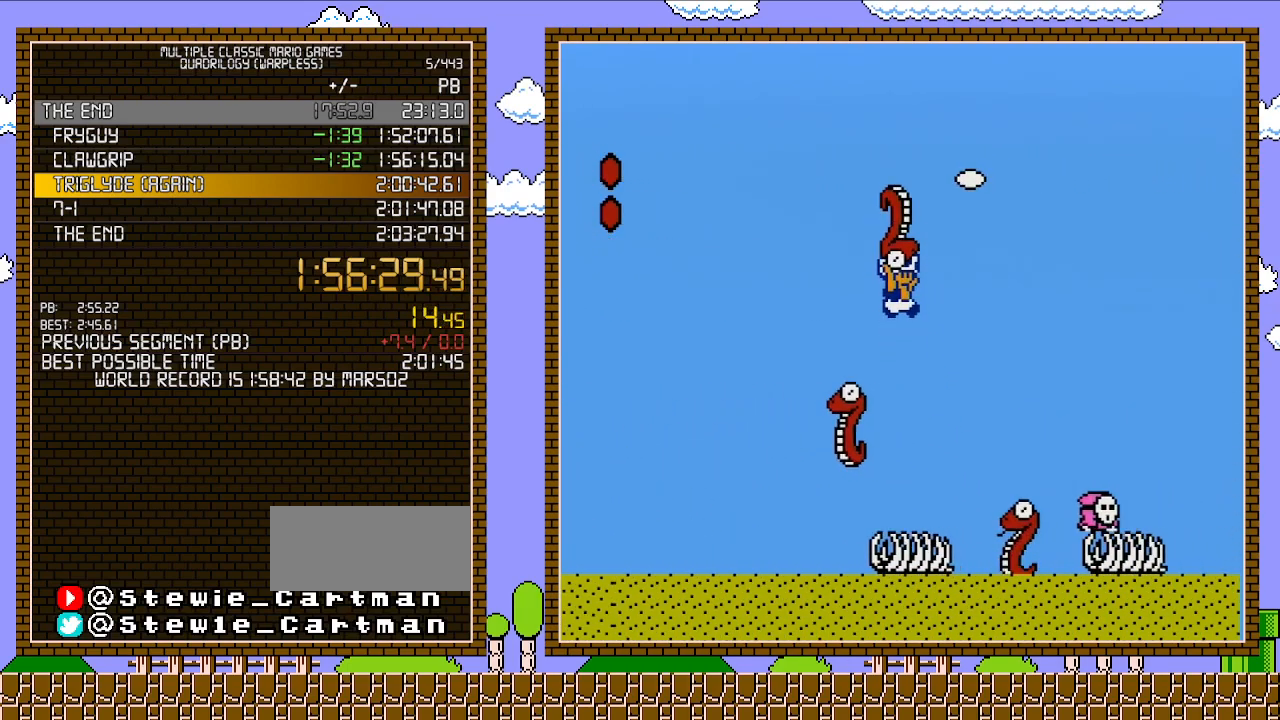
{"buttons": ["B", "DPAD_RIGHT"], "events": [[117, "A", "up"]]}
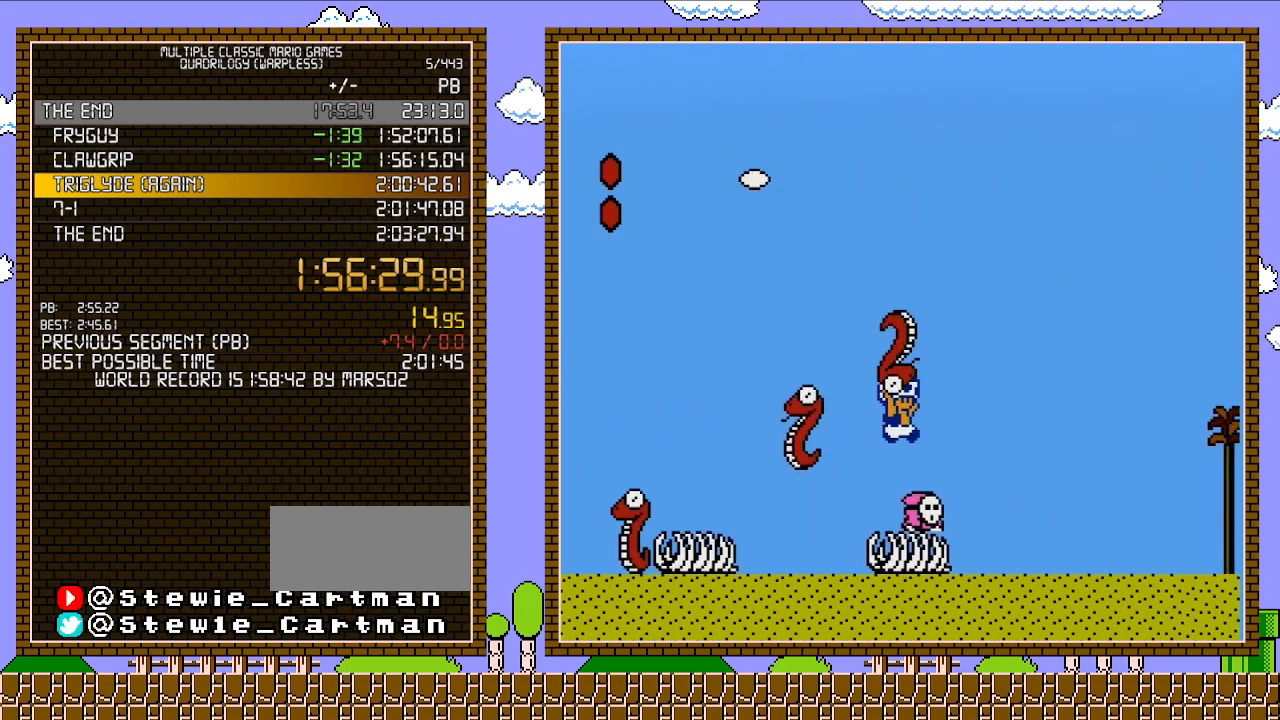
{"buttons": ["A", "B", "DPAD_RIGHT"], "events": [[217, "A", "down"]]}
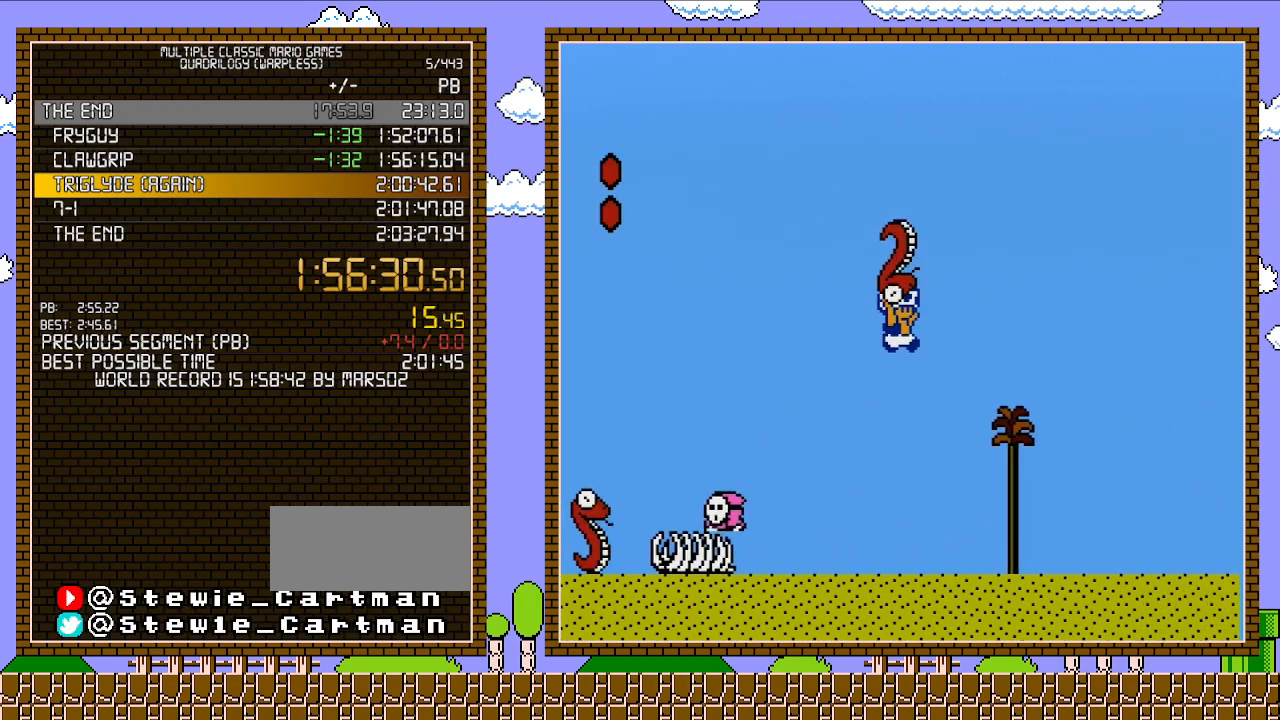
{"buttons": ["B", "DPAD_RIGHT"], "events": [[150, "A", "up"]]}
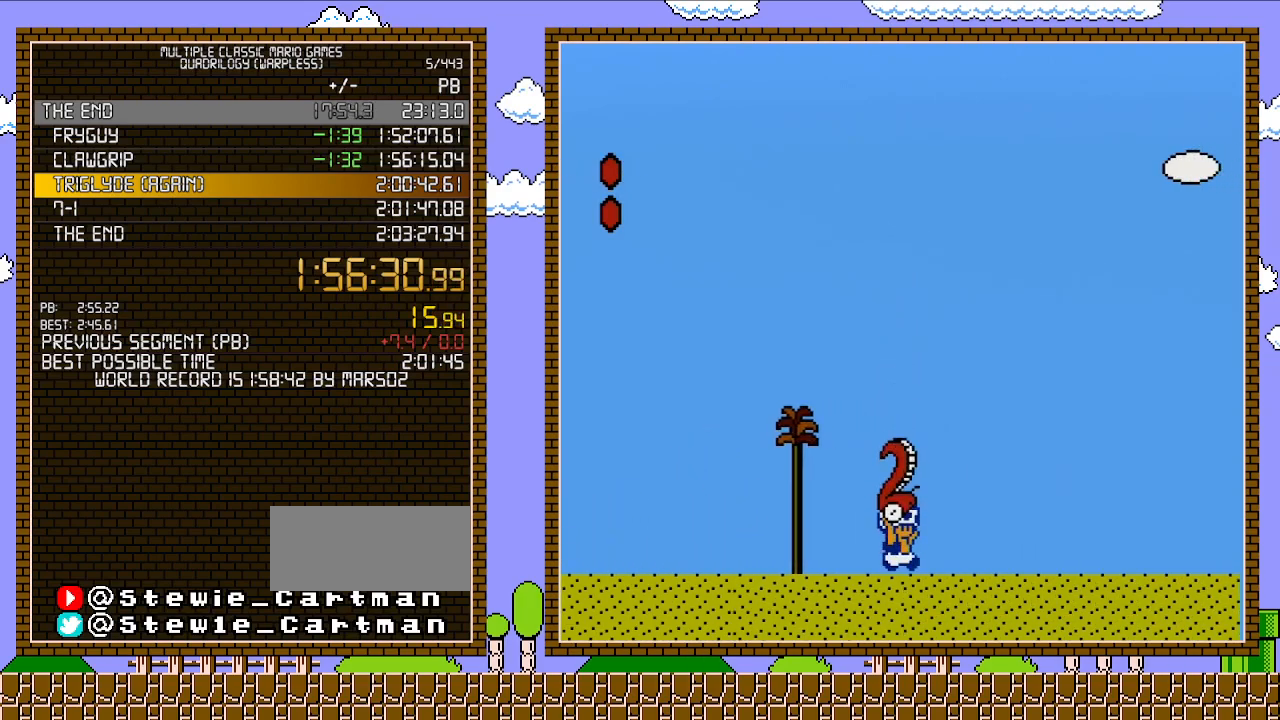
{"buttons": ["A", "B", "DPAD_RIGHT"], "events": [[367, "A", "down"]]}
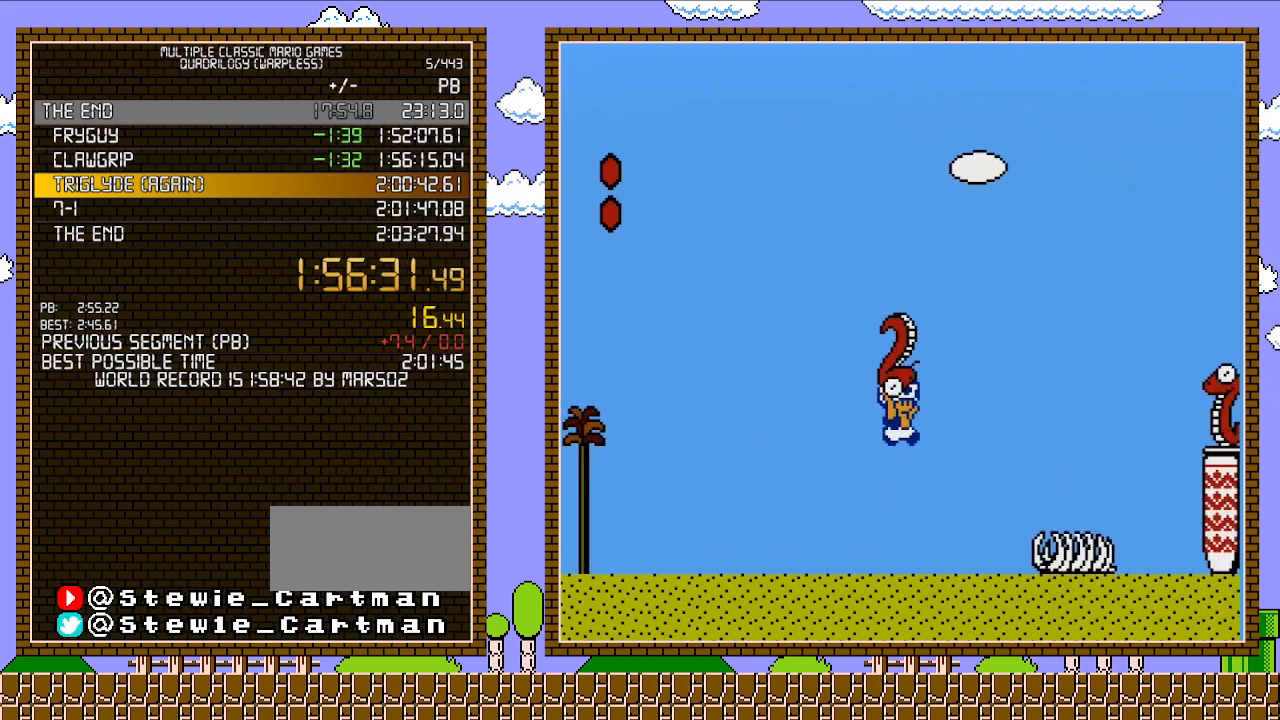
{"buttons": ["B", "DPAD_RIGHT"], "events": [[333, "A", "up"]]}
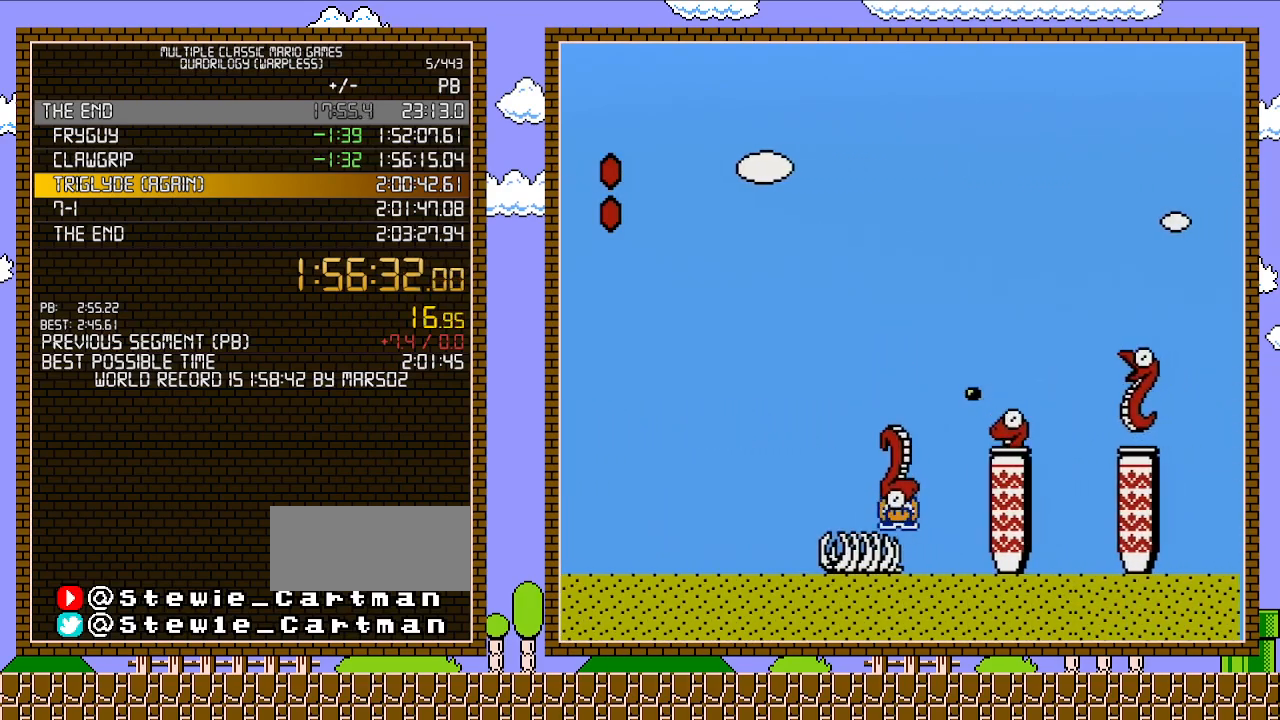
{"buttons": ["A", "B", "DPAD_RIGHT"], "events": [[50, "DPAD_DOWN", "down"], [83, "DPAD_RIGHT", "up"], [117, "A", "down"], [183, "DPAD_RIGHT", "down"], [233, "DPAD_DOWN", "up"]]}
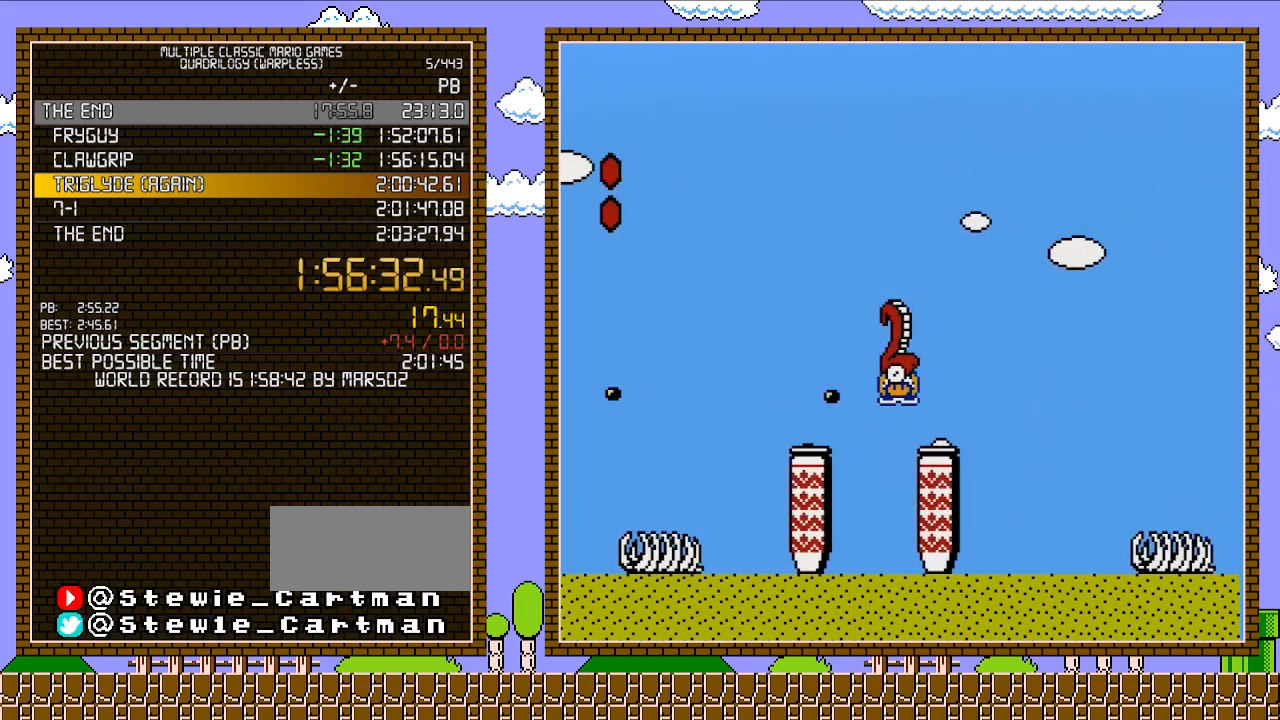
{"buttons": ["B"], "events": [[50, "A", "up"], [200, "A", "down"], [300, "A", "up"], [333, "DPAD_RIGHT", "up"], [367, "DPAD_LEFT", "down"], [467, "DPAD_LEFT", "up"]]}
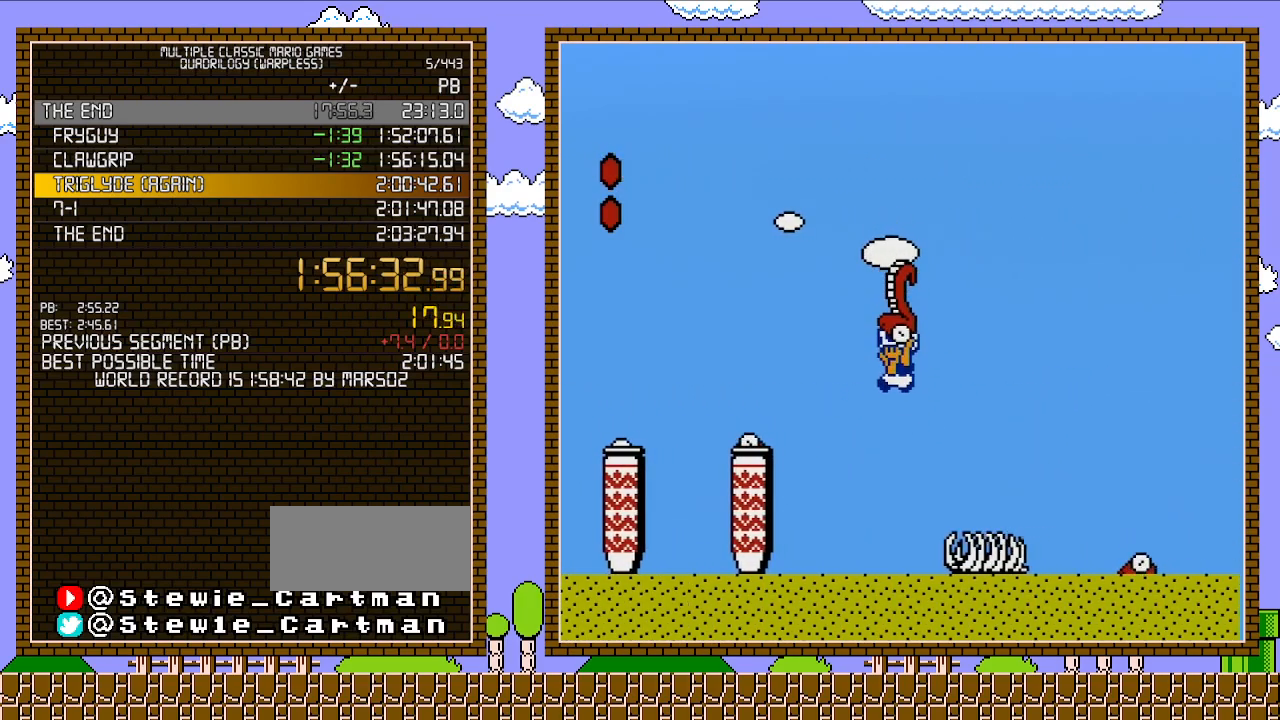
{"buttons": ["B", "DPAD_RIGHT"], "events": [[183, "DPAD_RIGHT", "down"], [367, "A", "down"], [483, "A", "up"]]}
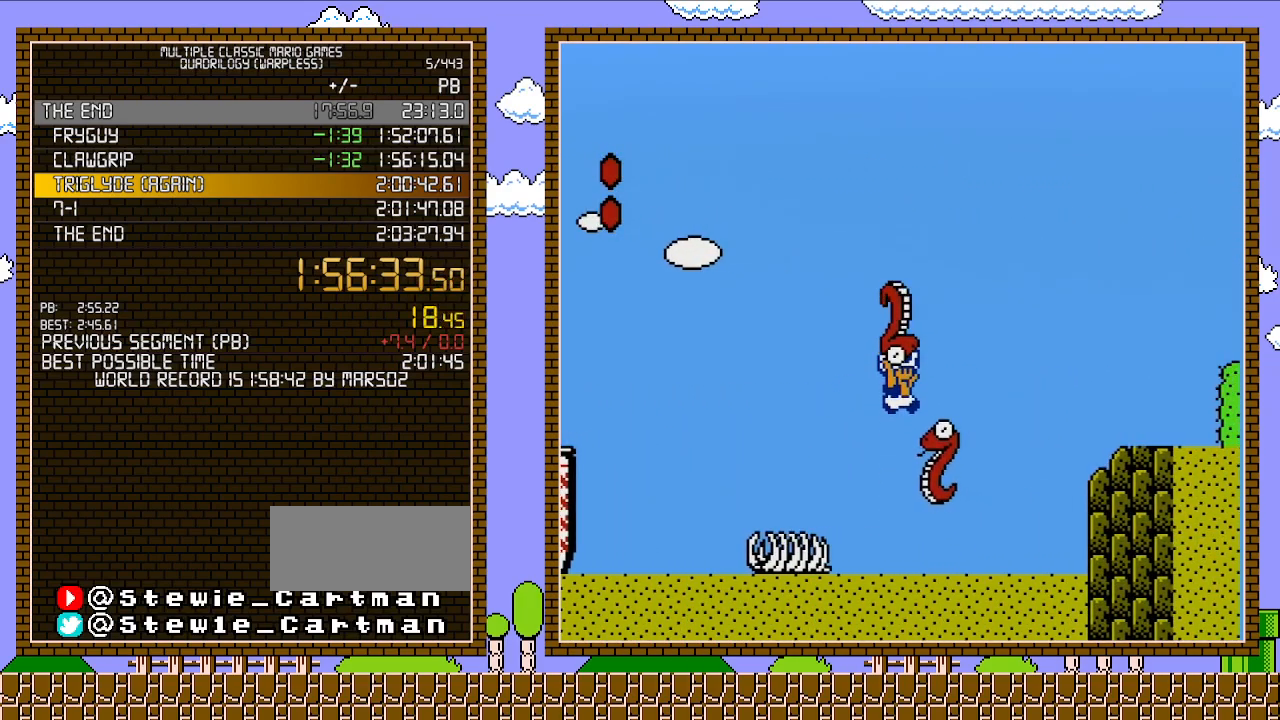
{"buttons": ["A", "B", "DPAD_RIGHT"], "events": [[217, "A", "down"]]}
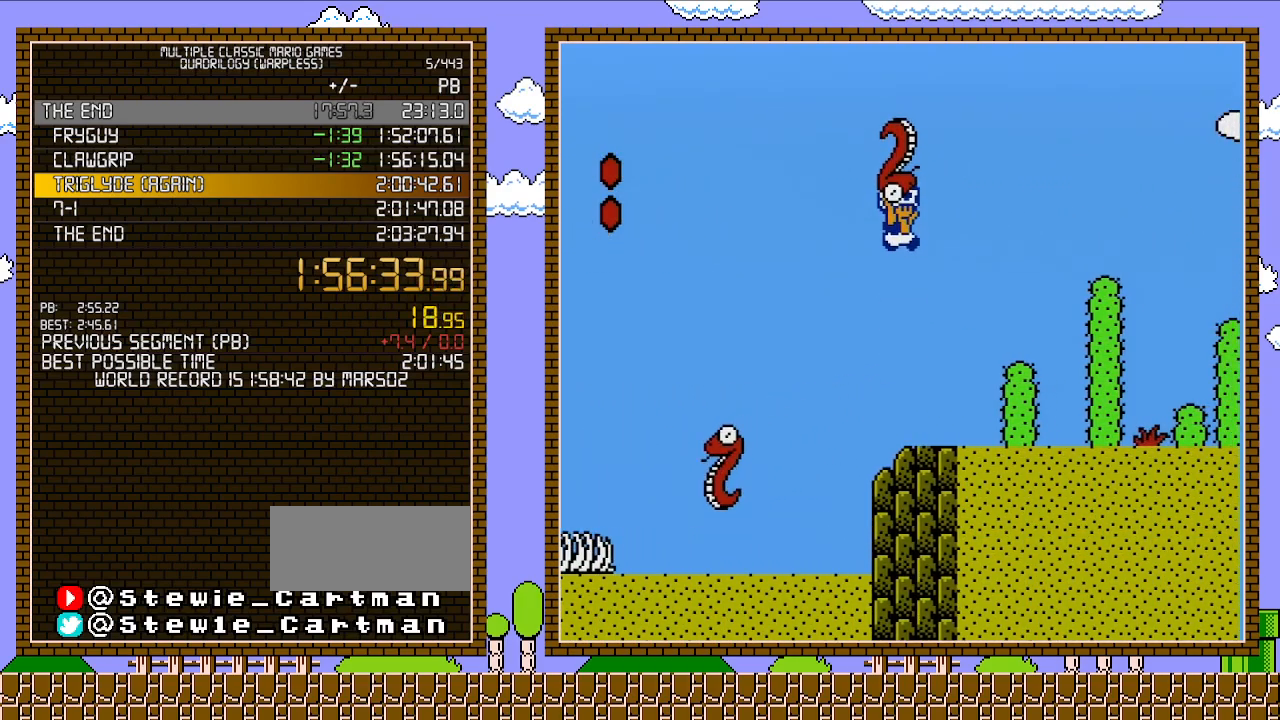
{"buttons": ["A", "B", "DPAD_RIGHT"], "events": [[117, "A", "up"], [233, "DPAD_DOWN", "down"], [233, "DPAD_RIGHT", "up"], [300, "DPAD_DOWN", "up"], [333, "DPAD_DOWN", "down"], [400, "A", "down"], [433, "DPAD_RIGHT", "down"], [467, "DPAD_DOWN", "up"]]}
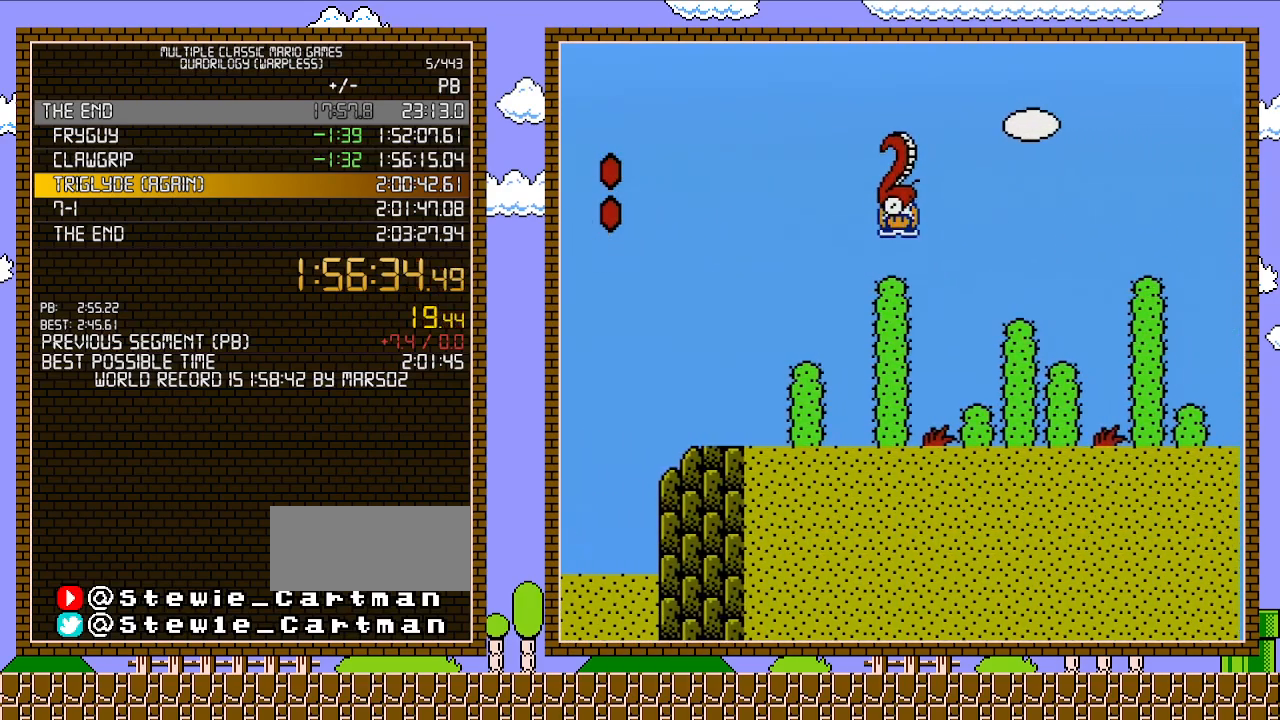
{"buttons": ["A", "B", "DPAD_RIGHT"], "events": [[17, "A", "up"], [433, "A", "down"]]}
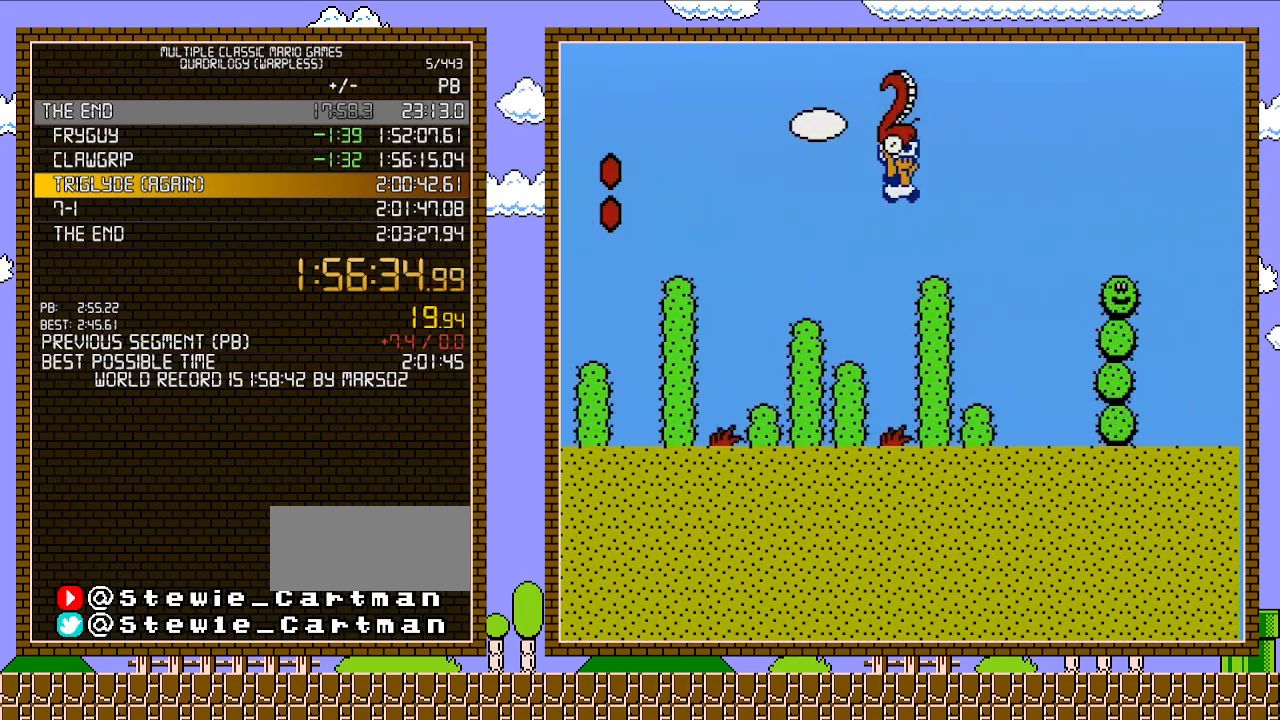
{"buttons": ["B", "DPAD_DOWN"], "events": [[233, "A", "up"], [450, "DPAD_DOWN", "down"], [450, "DPAD_RIGHT", "up"]]}
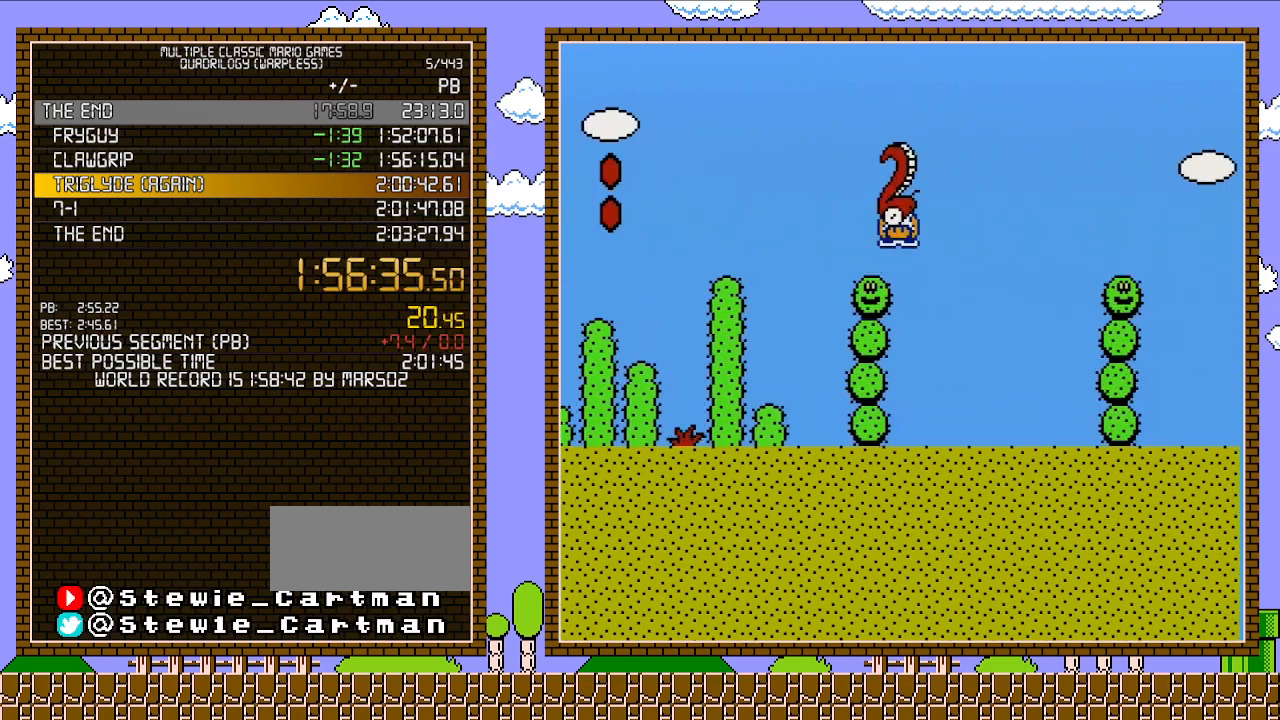
{"buttons": ["B", "DPAD_RIGHT"], "events": [[50, "A", "down"], [83, "DPAD_RIGHT", "down"], [117, "DPAD_DOWN", "up"], [267, "A", "up"]]}
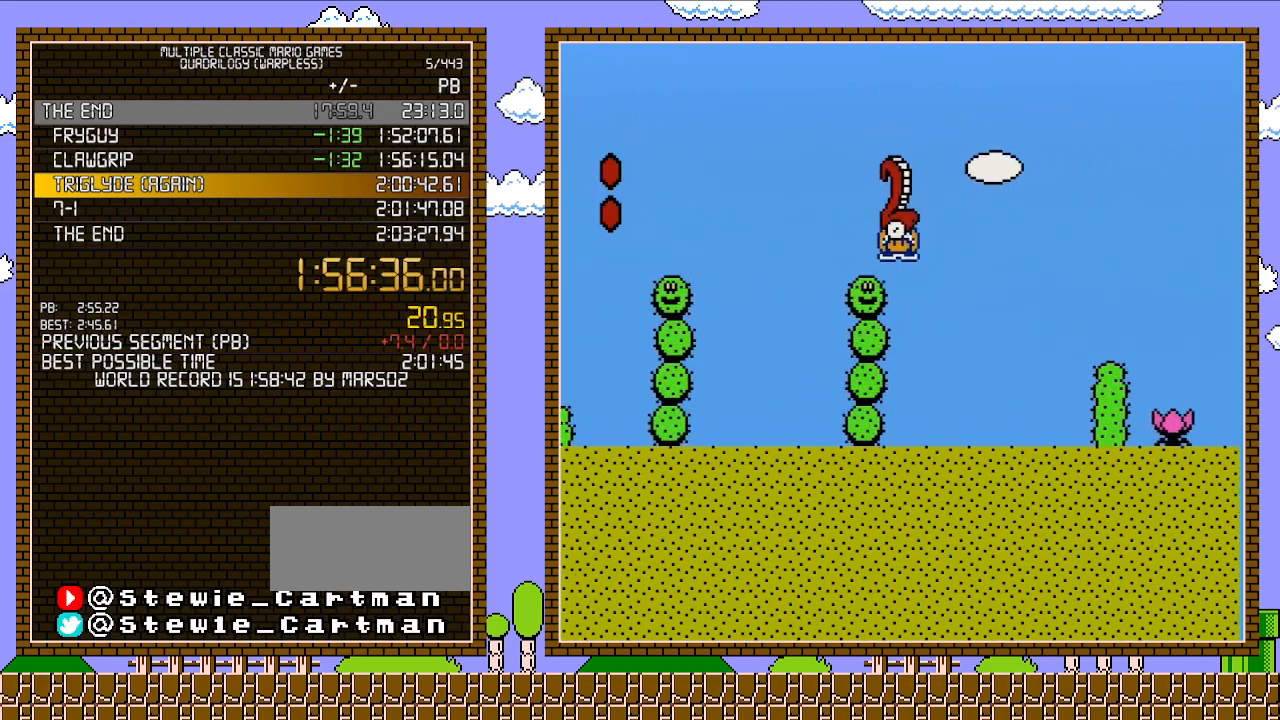
{"buttons": ["A", "B", "DPAD_DOWN"], "events": [[433, "DPAD_DOWN", "down"], [467, "DPAD_RIGHT", "up"], [483, "A", "down"]]}
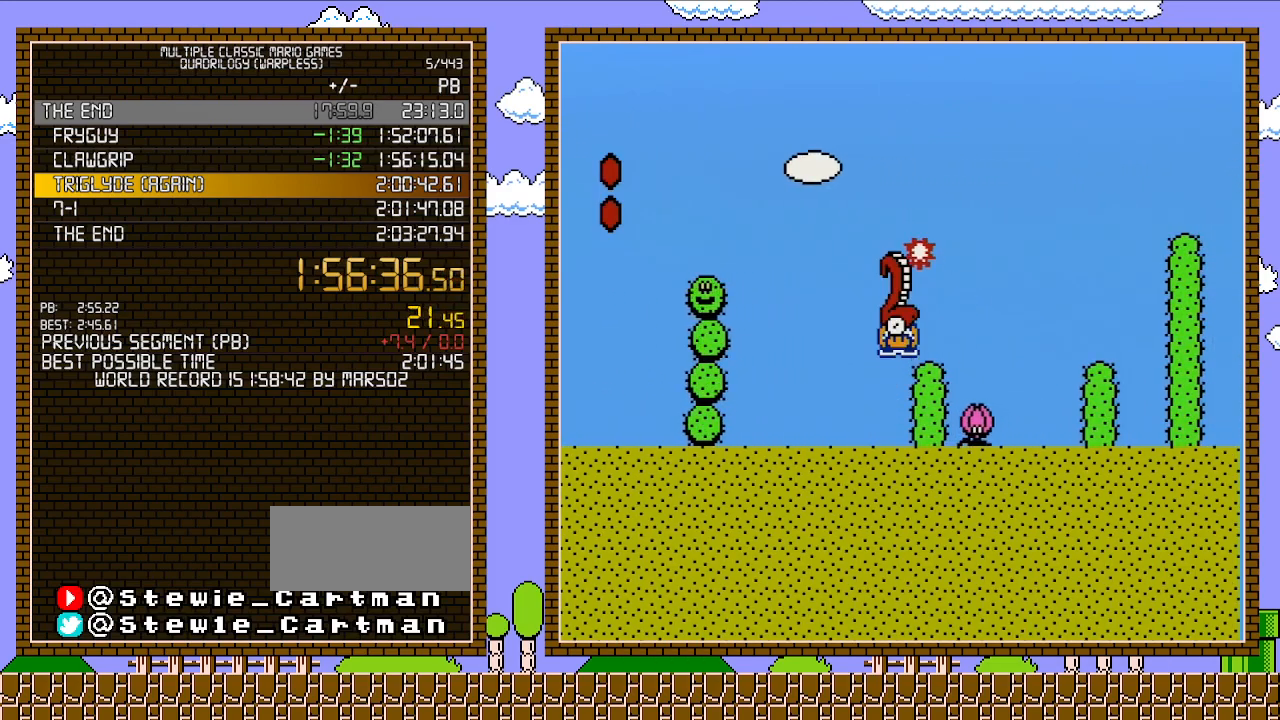
{"buttons": ["B", "DPAD_RIGHT"], "events": [[50, "DPAD_DOWN", "up"], [83, "A", "up"], [117, "DPAD_RIGHT", "down"], [400, "A", "down"], [467, "A", "up"]]}
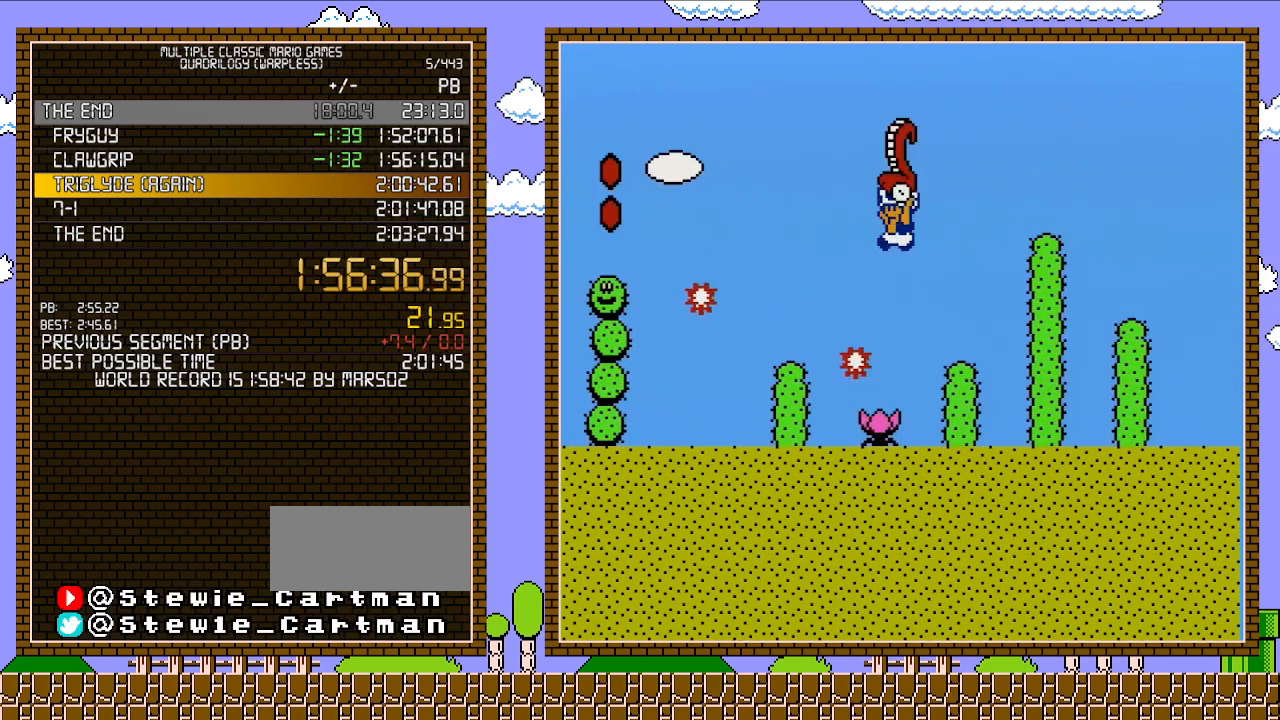
{"buttons": ["A", "B", "DPAD_RIGHT"], "events": [[83, "DPAD_LEFT", "down"], [83, "DPAD_RIGHT", "up"], [300, "DPAD_LEFT", "up"], [400, "A", "down"], [450, "DPAD_RIGHT", "down"]]}
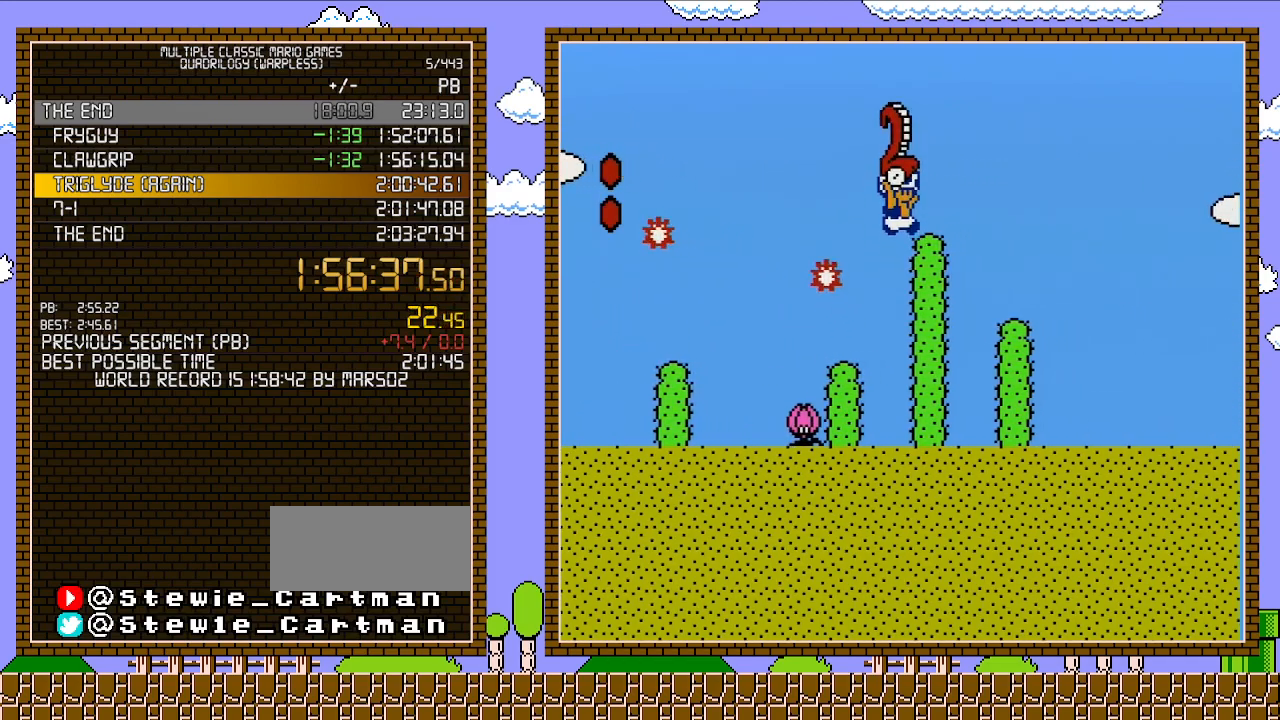
{"buttons": ["B", "DPAD_RIGHT"], "events": [[267, "A", "up"]]}